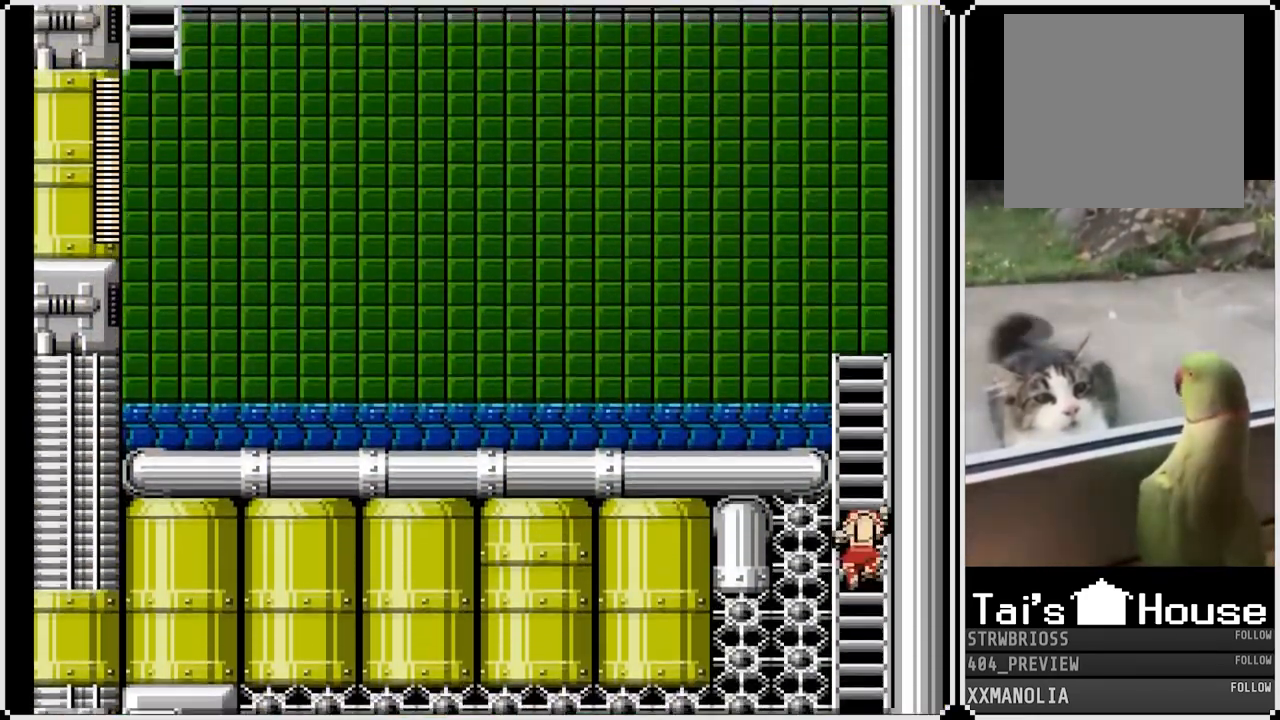
Gameplay with a controller (PlayStation layout); each line is a JSON object with the inputs held at the frame after it. "events" lists button and stick changes between this image and that frame as [ms after this image, input, new state], when the widget could be followed in between.
{"buttons": ["DPAD_UP"], "left_stick": "center", "right_stick": "center", "events": []}
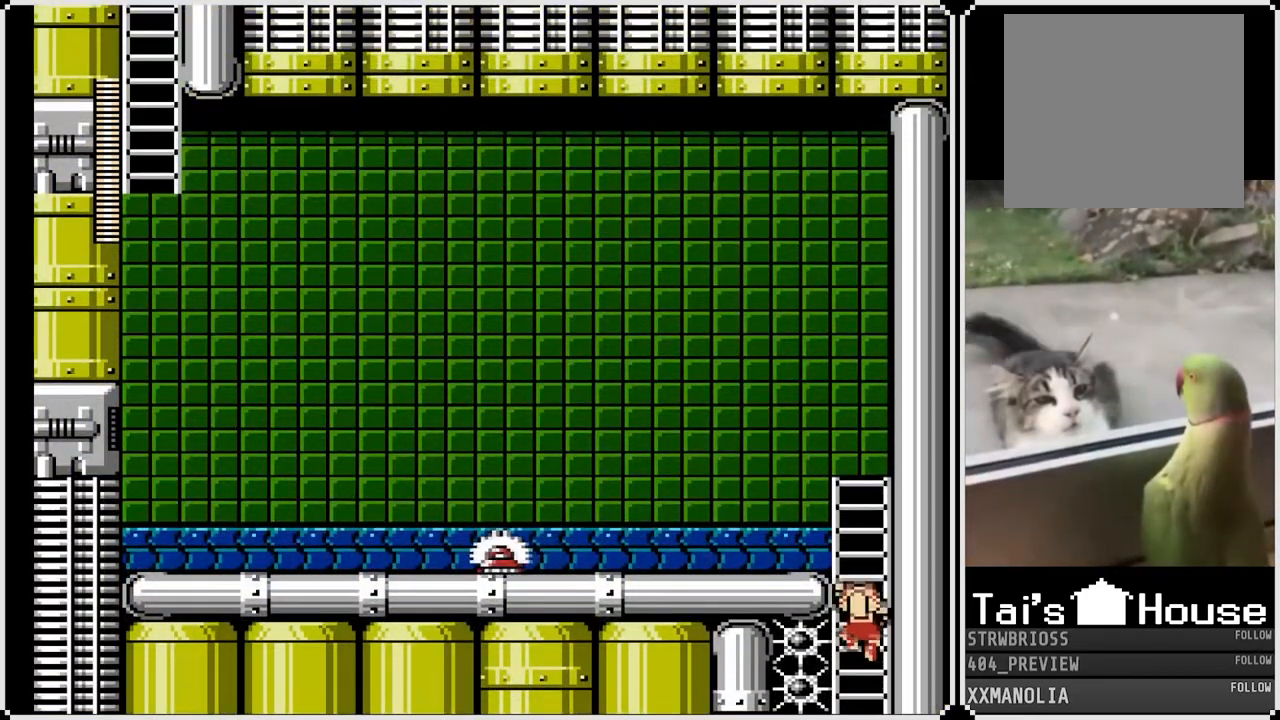
{"buttons": ["DPAD_UP"], "left_stick": "center", "right_stick": "center", "events": []}
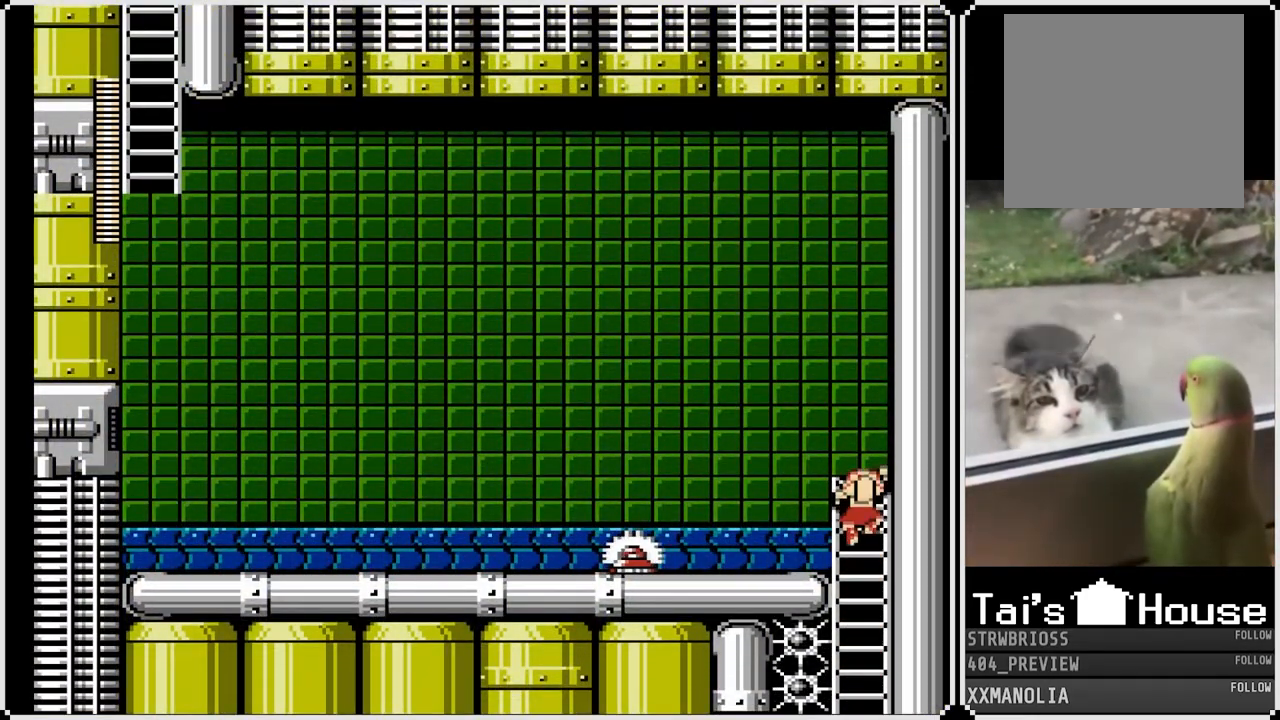
{"buttons": ["DPAD_LEFT"], "left_stick": "center", "right_stick": "center", "events": [[333, "DPAD_UP", "up"], [417, "DPAD_LEFT", "down"]]}
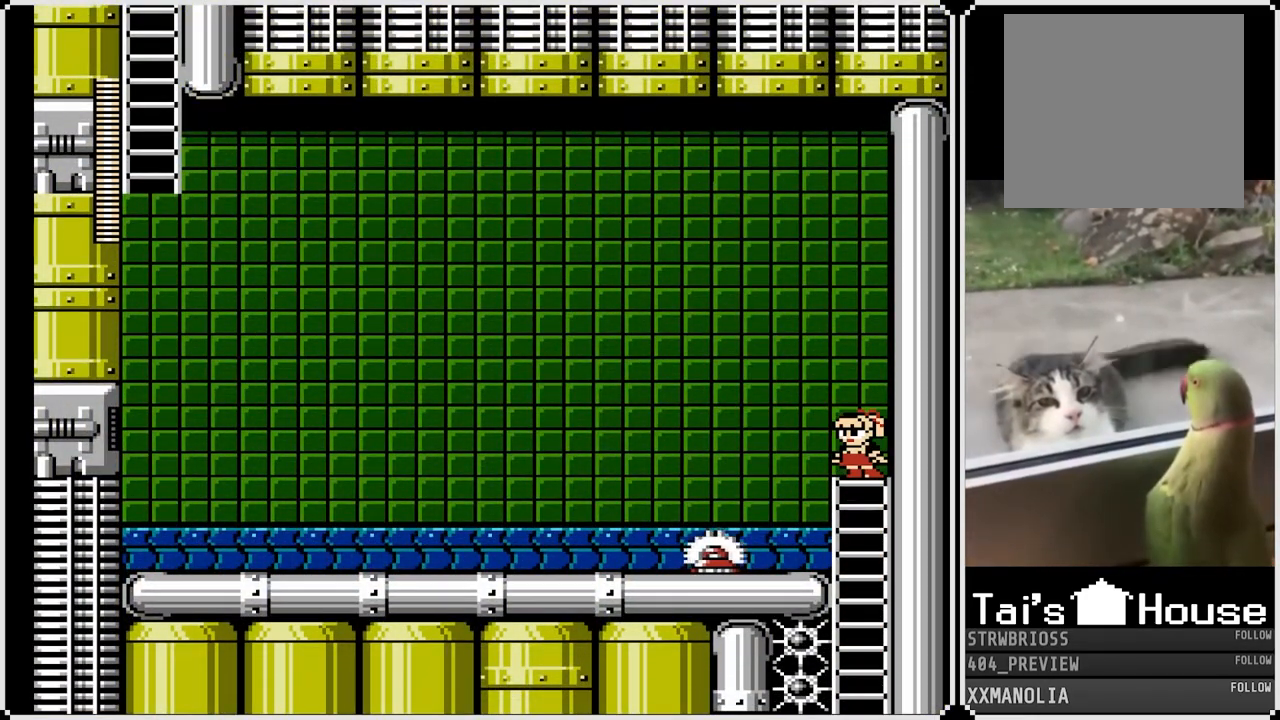
{"buttons": [], "left_stick": "center", "right_stick": "center", "events": [[17, "DPAD_LEFT", "up"]]}
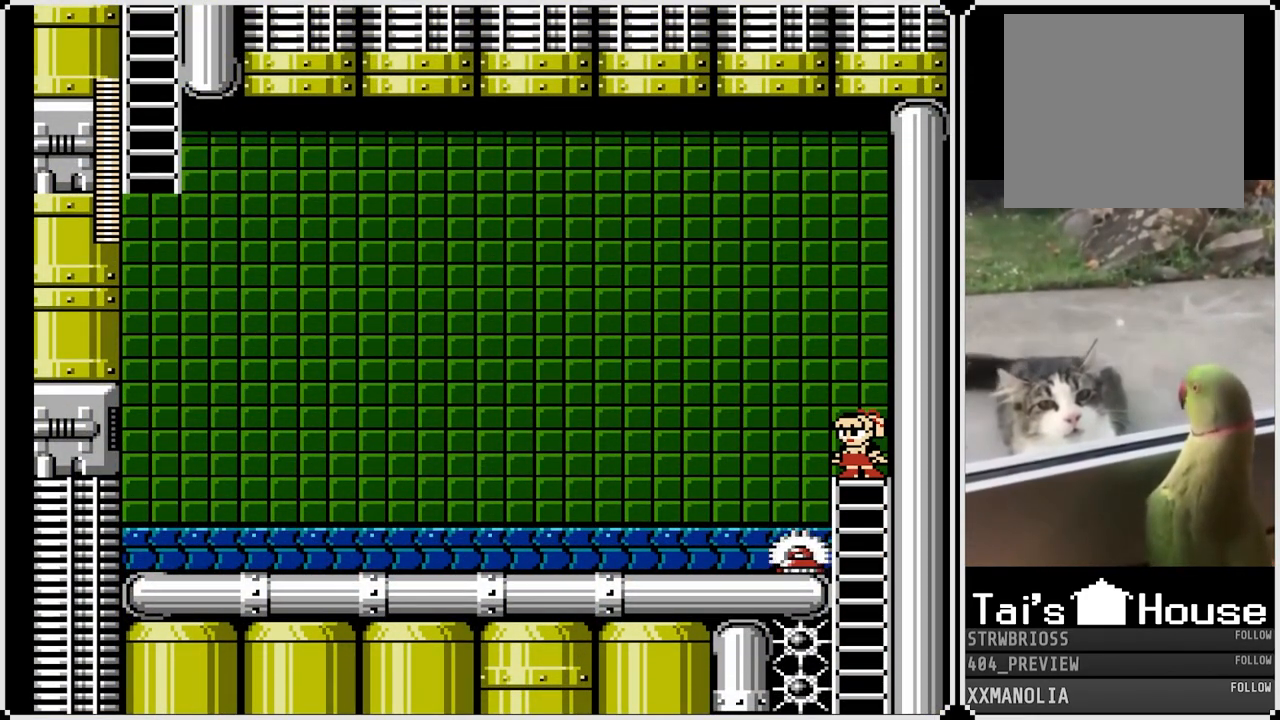
{"buttons": [], "left_stick": "center", "right_stick": "center", "events": []}
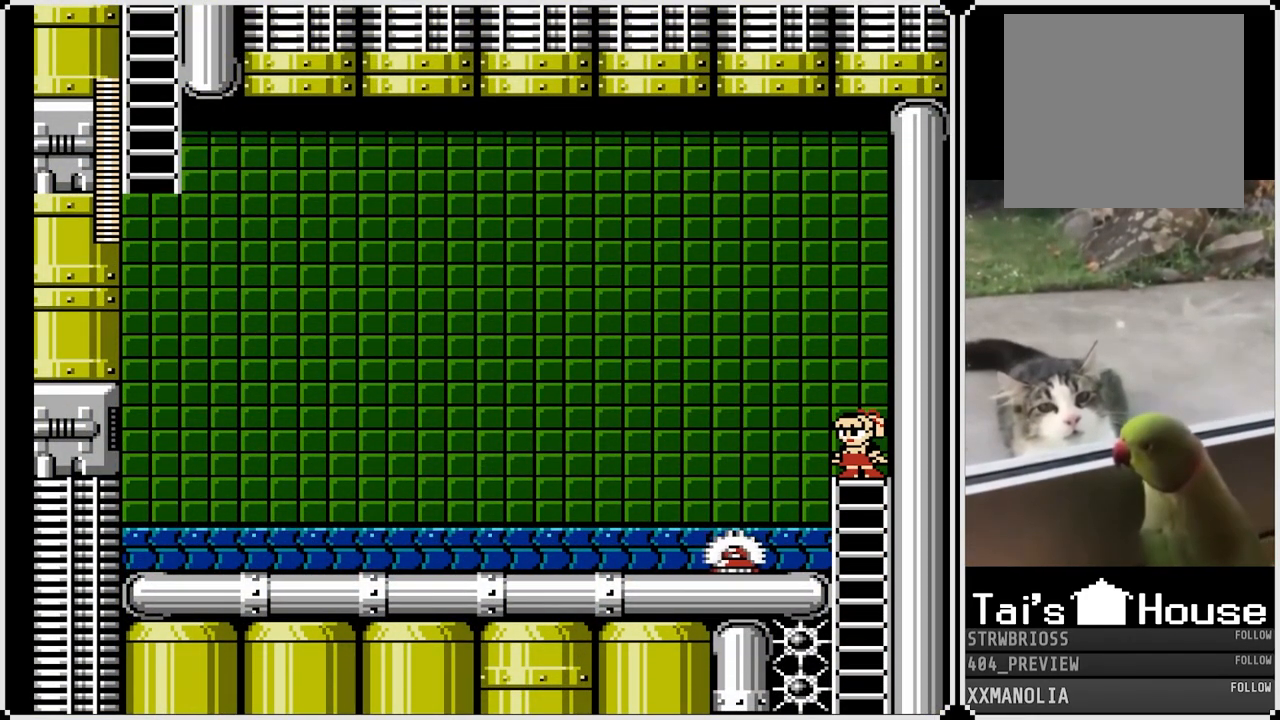
{"buttons": [], "left_stick": "center", "right_stick": "center", "events": []}
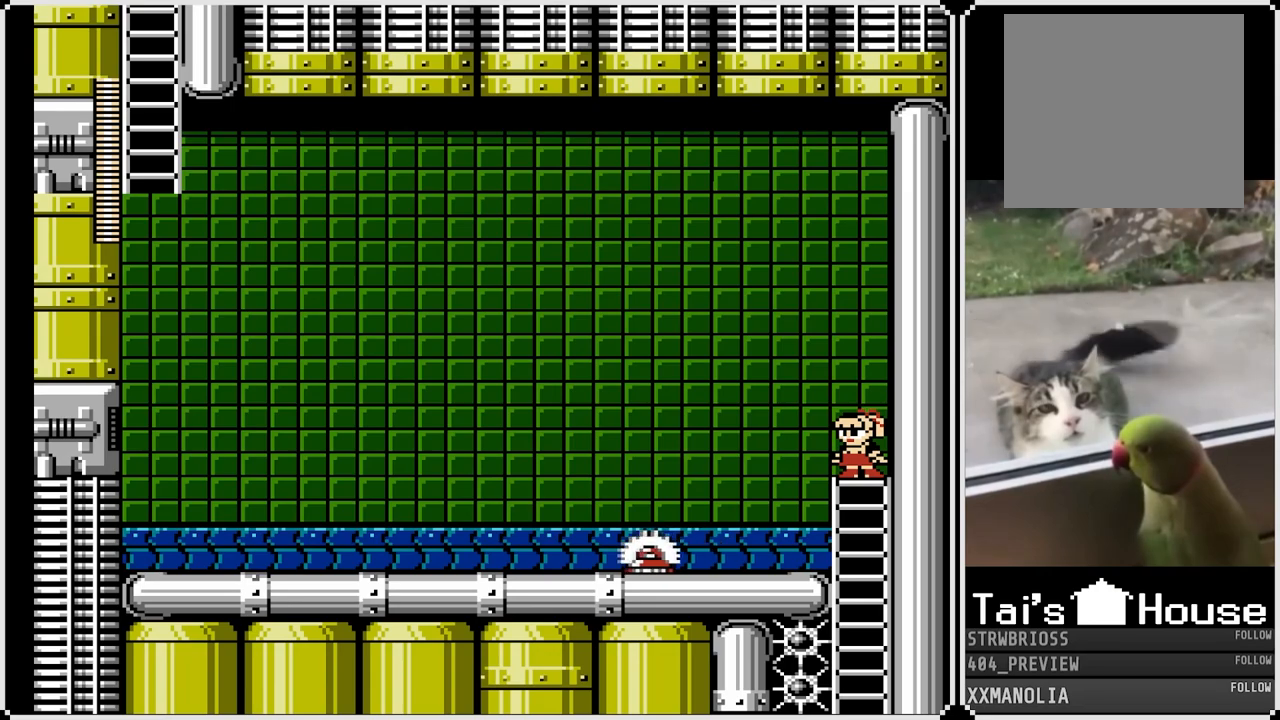
{"buttons": [], "left_stick": "center", "right_stick": "center", "events": []}
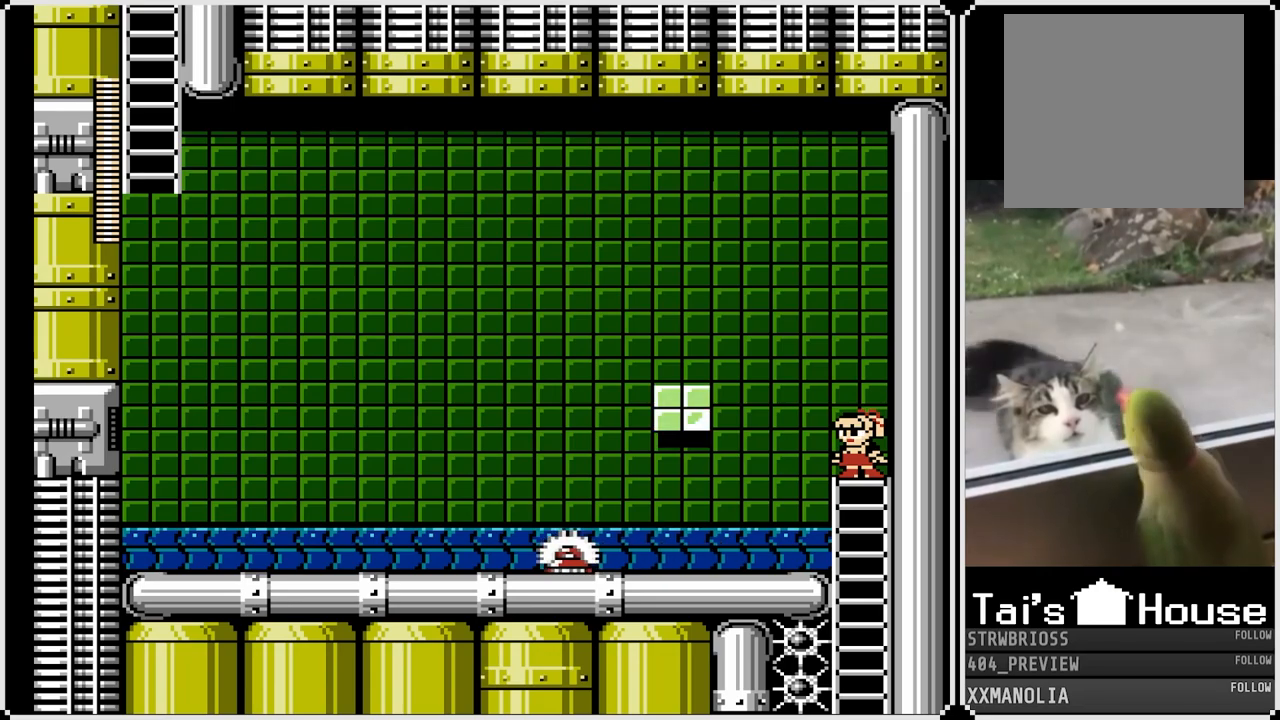
{"buttons": ["CROSS", "DPAD_LEFT"], "left_stick": "center", "right_stick": "center", "events": [[100, "DPAD_LEFT", "down"], [117, "CROSS", "down"]]}
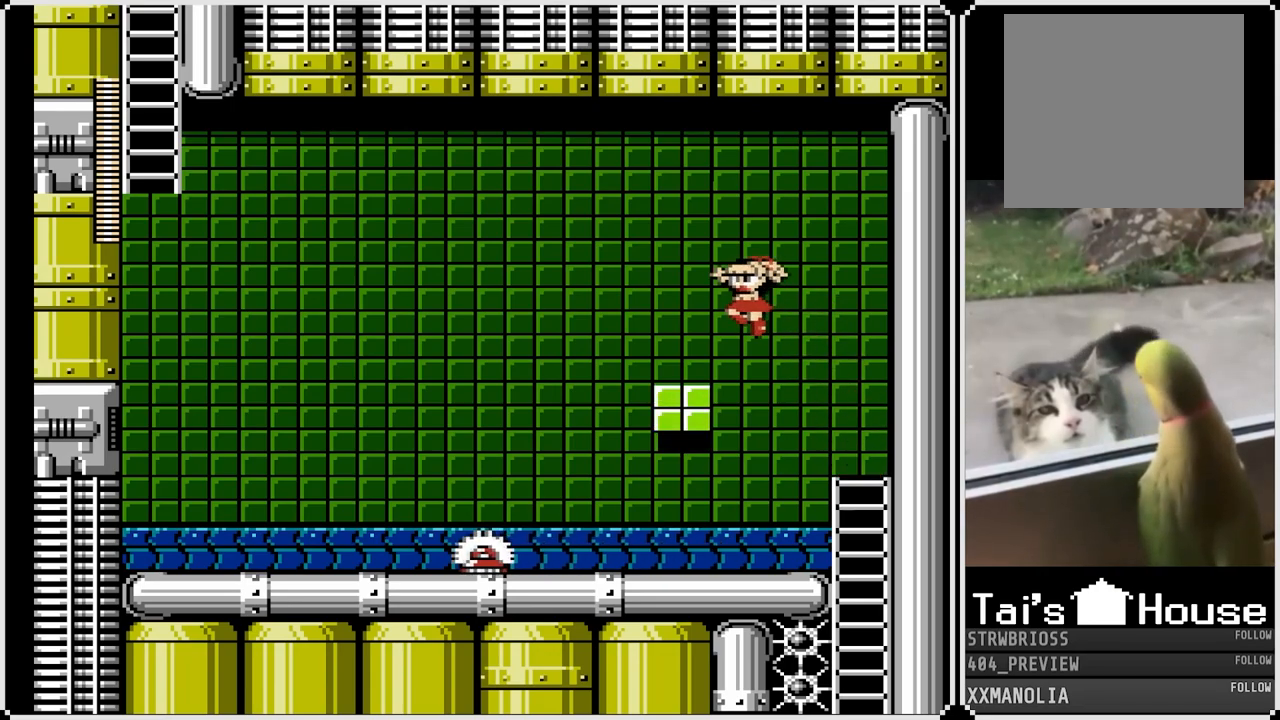
{"buttons": ["CROSS"], "left_stick": "center", "right_stick": "center", "events": [[67, "CROSS", "up"], [217, "DPAD_LEFT", "up"], [233, "CROSS", "down"]]}
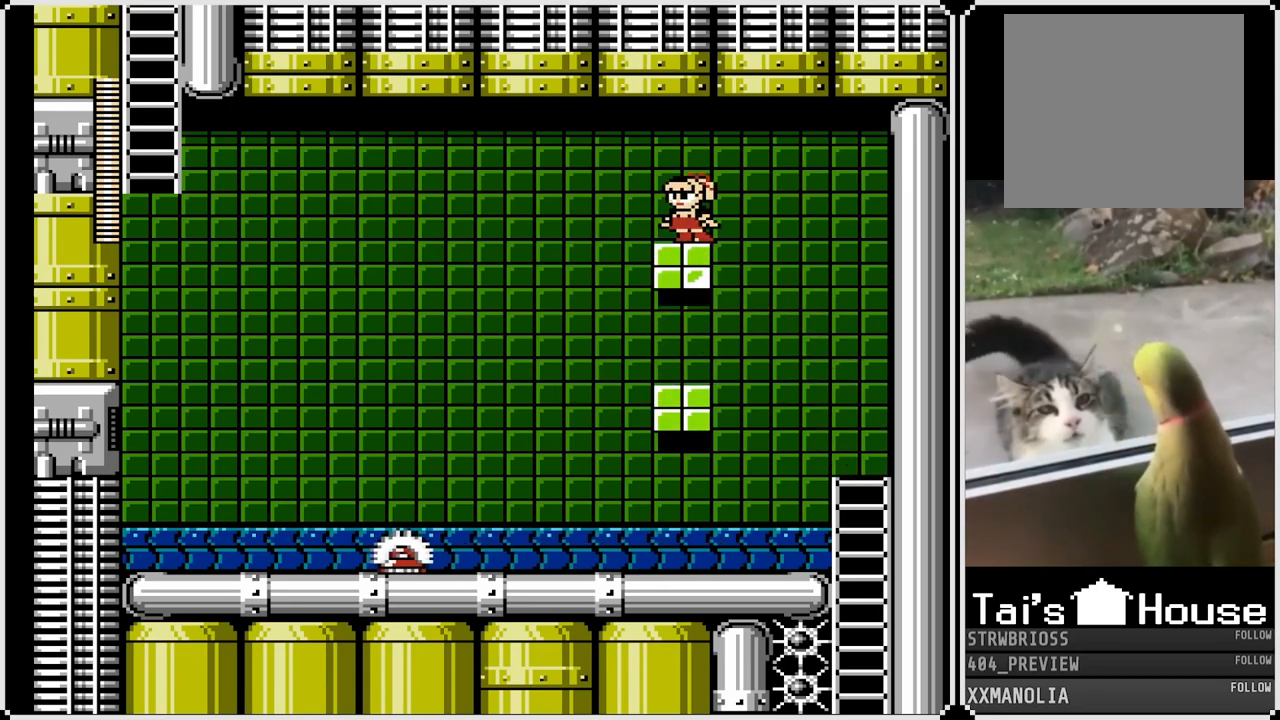
{"buttons": [], "left_stick": "center", "right_stick": "center", "events": [[217, "CROSS", "up"], [317, "DPAD_LEFT", "down"], [500, "DPAD_LEFT", "up"]]}
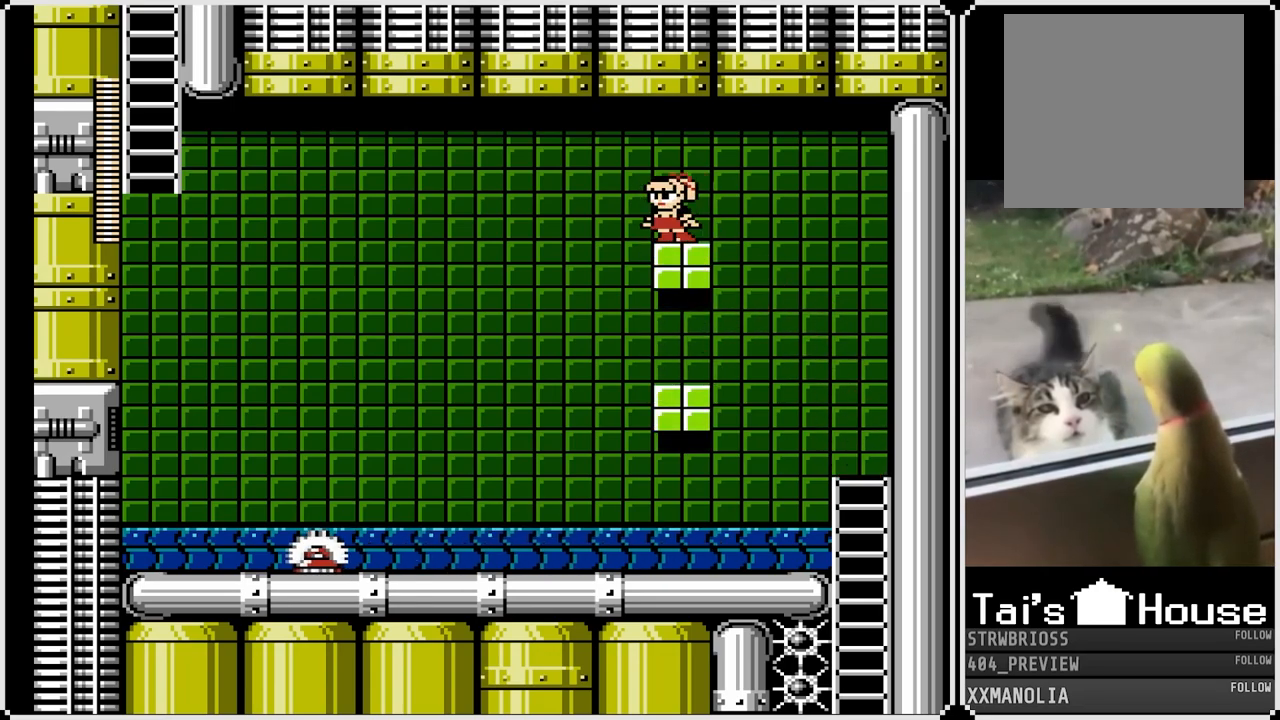
{"buttons": ["DPAD_LEFT"], "left_stick": "center", "right_stick": "center", "events": [[450, "DPAD_LEFT", "down"]]}
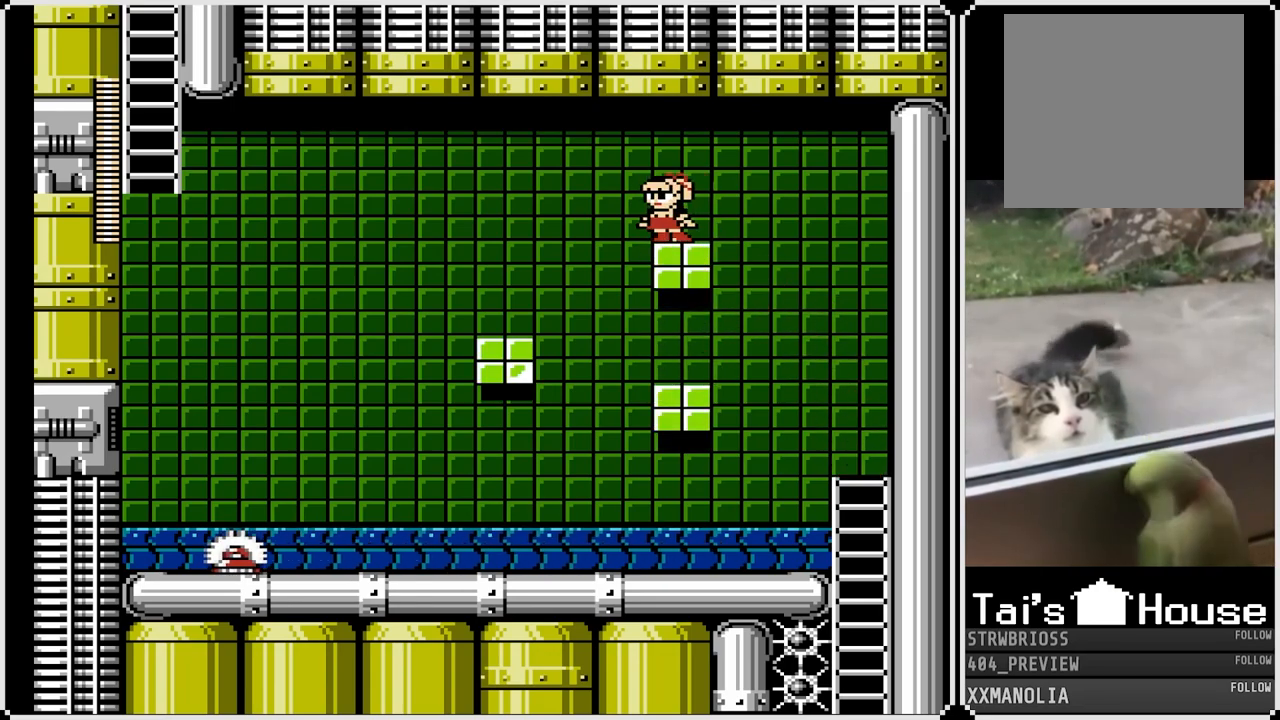
{"buttons": ["DPAD_LEFT"], "left_stick": "center", "right_stick": "center", "events": [[83, "CROSS", "down"], [317, "CROSS", "up"]]}
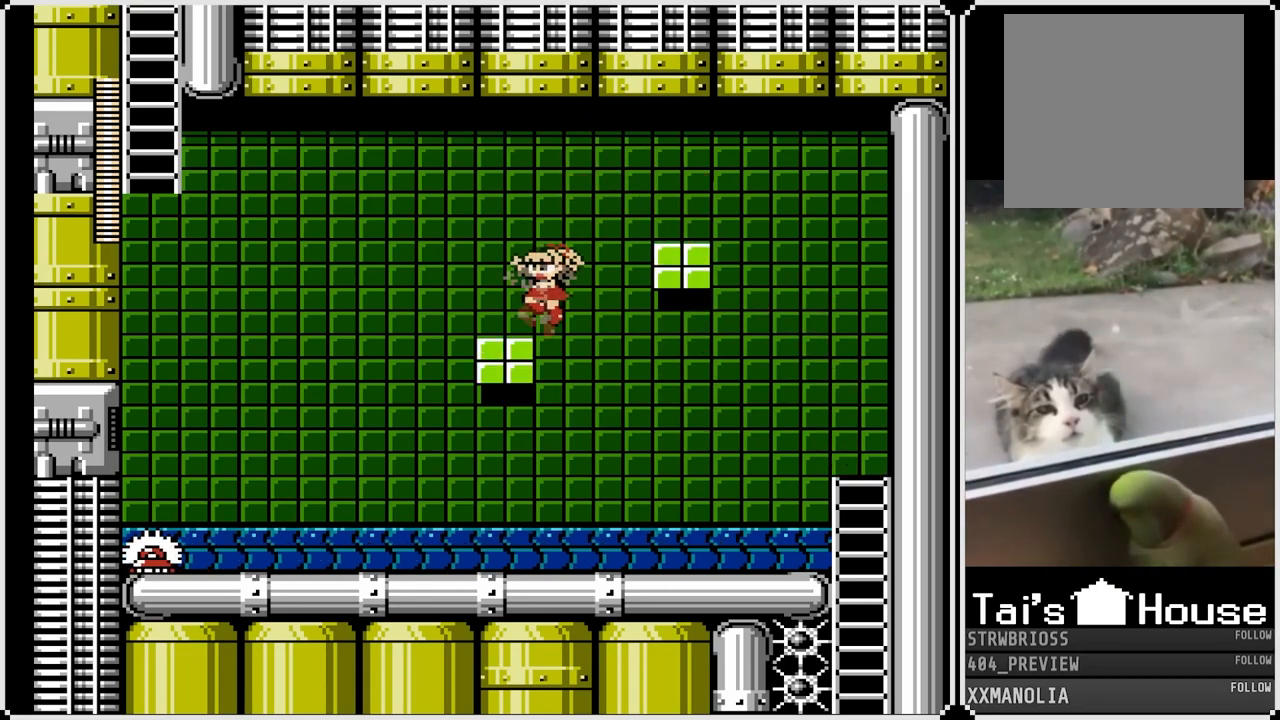
{"buttons": [], "left_stick": "center", "right_stick": "center", "events": [[183, "DPAD_LEFT", "up"]]}
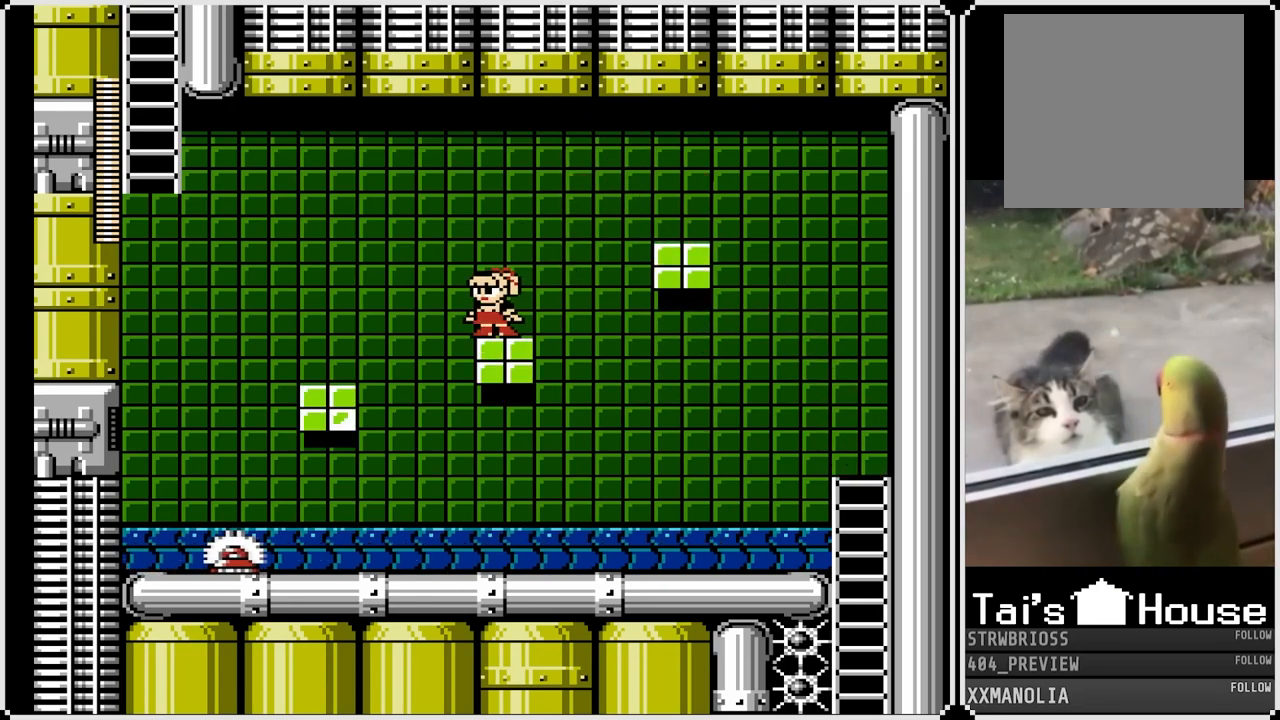
{"buttons": ["DPAD_LEFT"], "left_stick": "center", "right_stick": "center", "events": [[50, "DPAD_LEFT", "down"], [133, "CROSS", "down"], [350, "CROSS", "up"]]}
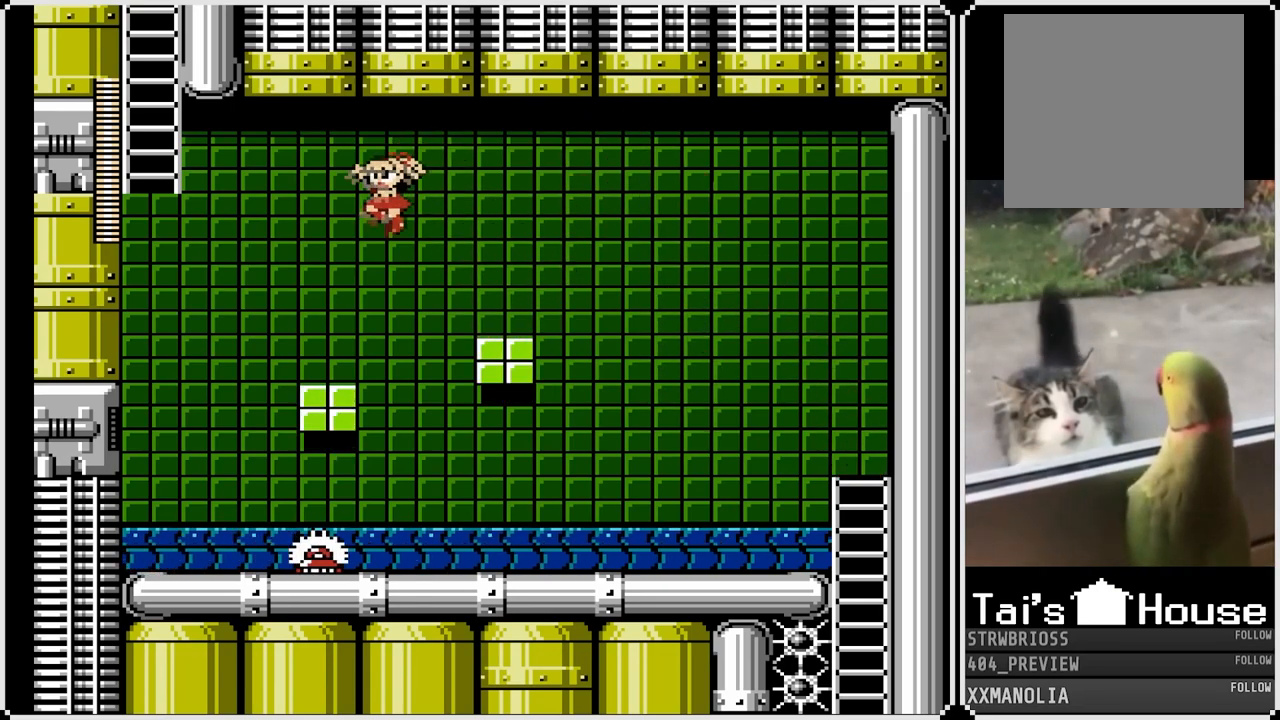
{"buttons": ["CROSS", "DPAD_LEFT"], "left_stick": "center", "right_stick": "center", "events": [[250, "DPAD_LEFT", "up"], [333, "DPAD_LEFT", "down"], [350, "CROSS", "down"]]}
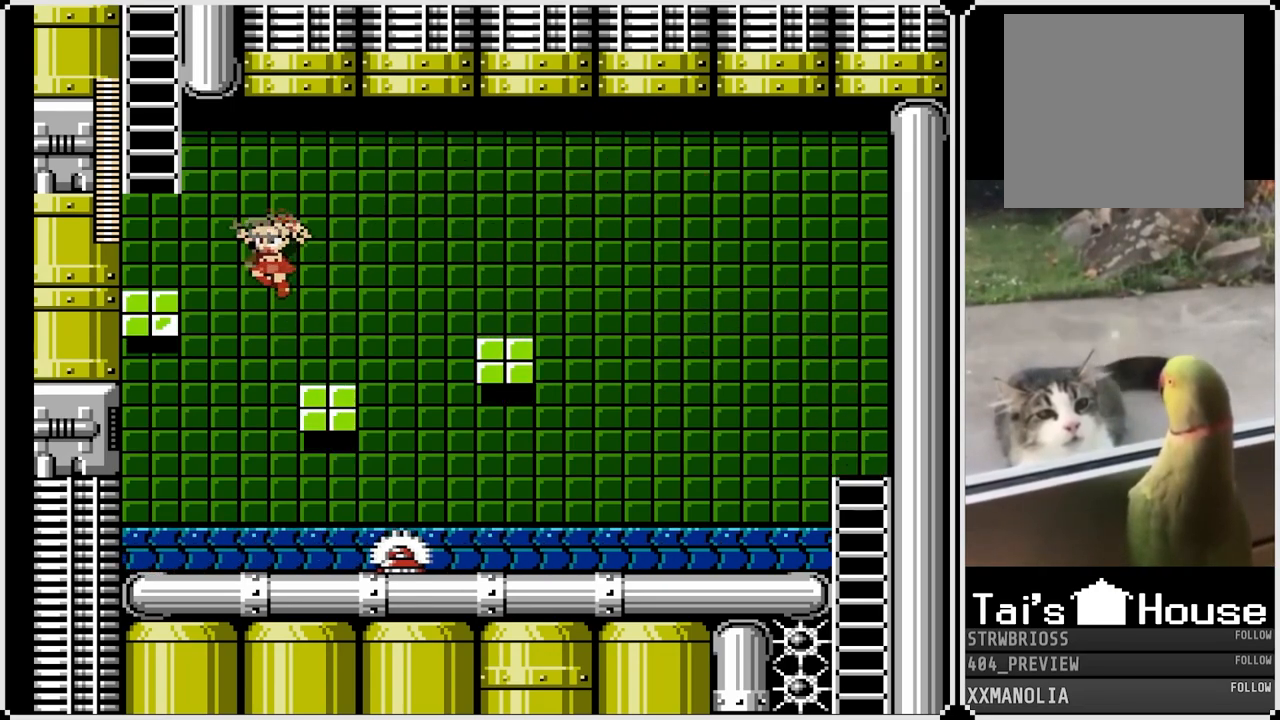
{"buttons": ["CROSS"], "left_stick": "center", "right_stick": "center", "events": [[333, "CROSS", "up"], [467, "DPAD_LEFT", "up"], [483, "CROSS", "down"]]}
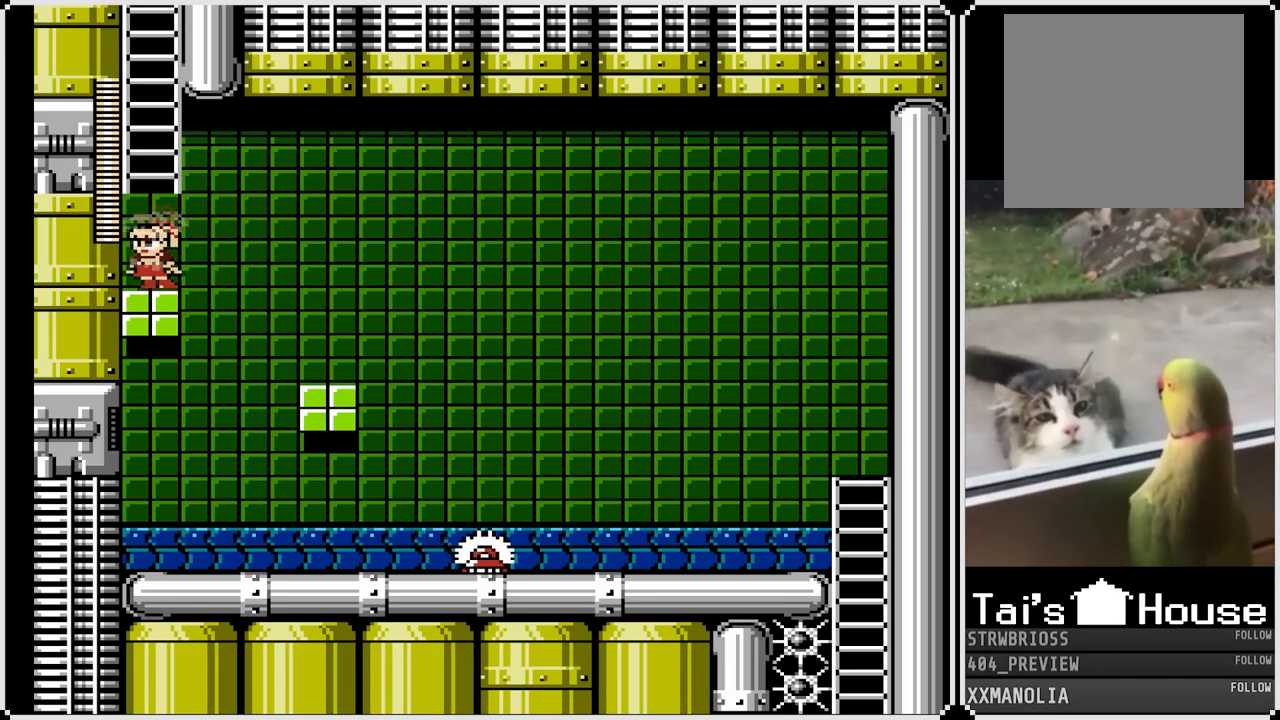
{"buttons": ["DPAD_UP"], "left_stick": "center", "right_stick": "center", "events": [[217, "DPAD_UP", "down"], [417, "CROSS", "up"]]}
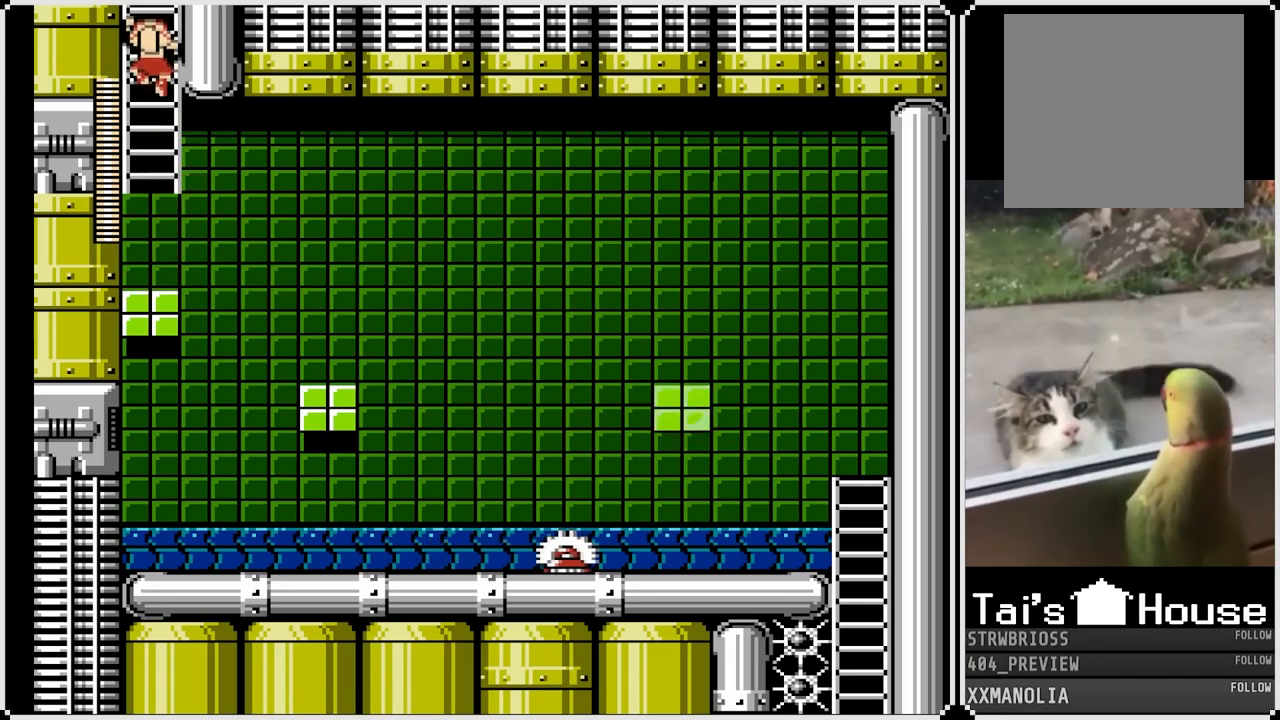
{"buttons": ["DPAD_UP"], "left_stick": "center", "right_stick": "center", "events": []}
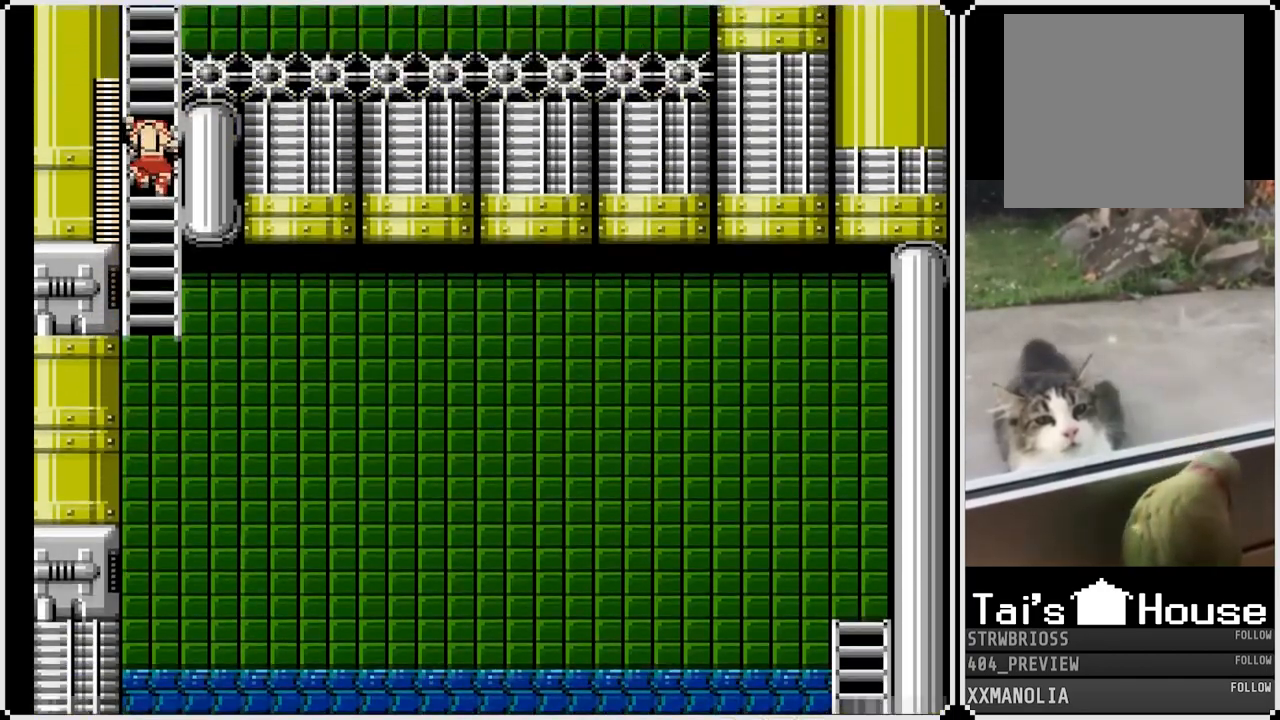
{"buttons": ["DPAD_UP"], "left_stick": "center", "right_stick": "center", "events": [[167, "DPAD_UP", "up"], [350, "DPAD_UP", "down"]]}
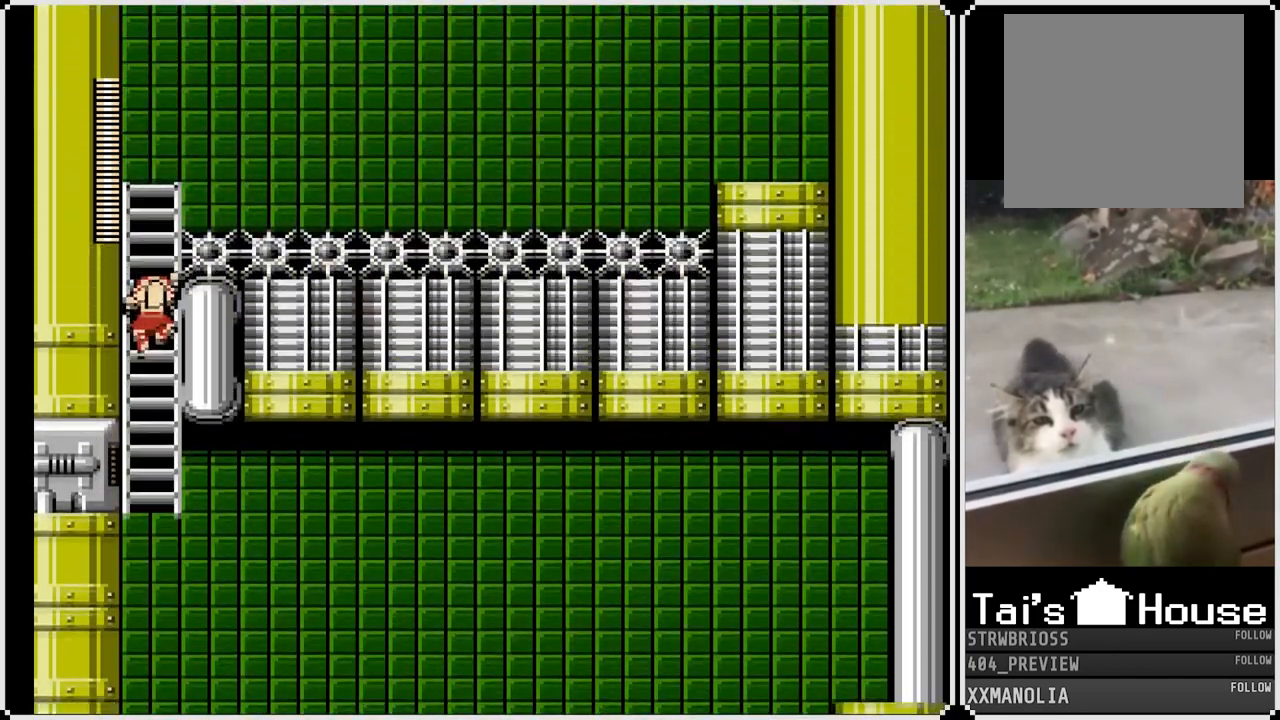
{"buttons": ["DPAD_UP"], "left_stick": "center", "right_stick": "center", "events": []}
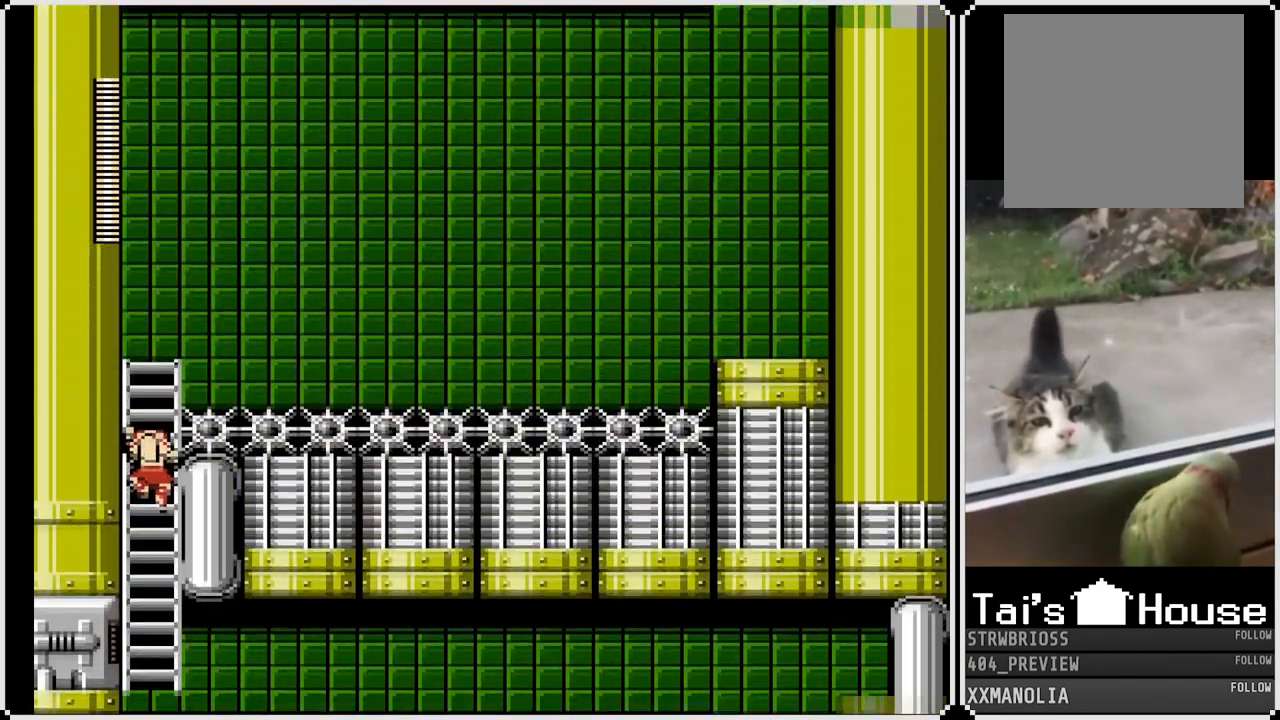
{"buttons": ["DPAD_UP"], "left_stick": "center", "right_stick": "center", "events": []}
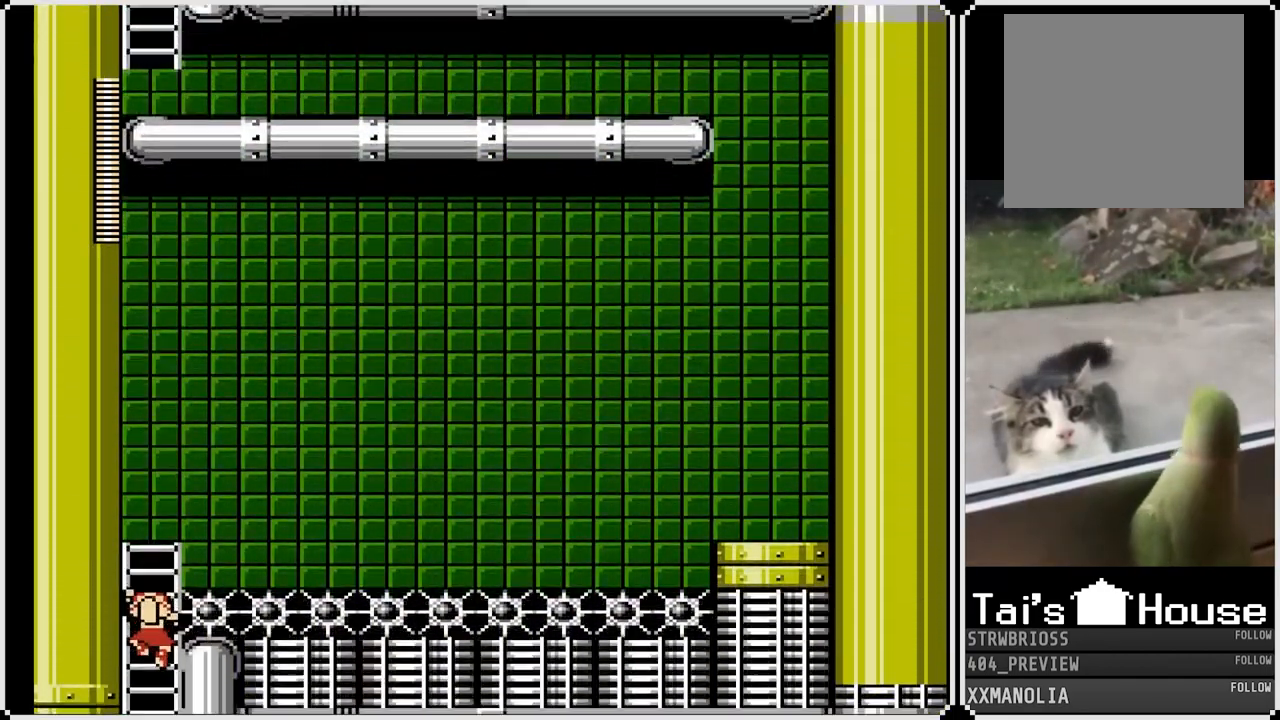
{"buttons": ["DPAD_UP"], "left_stick": "center", "right_stick": "center", "events": []}
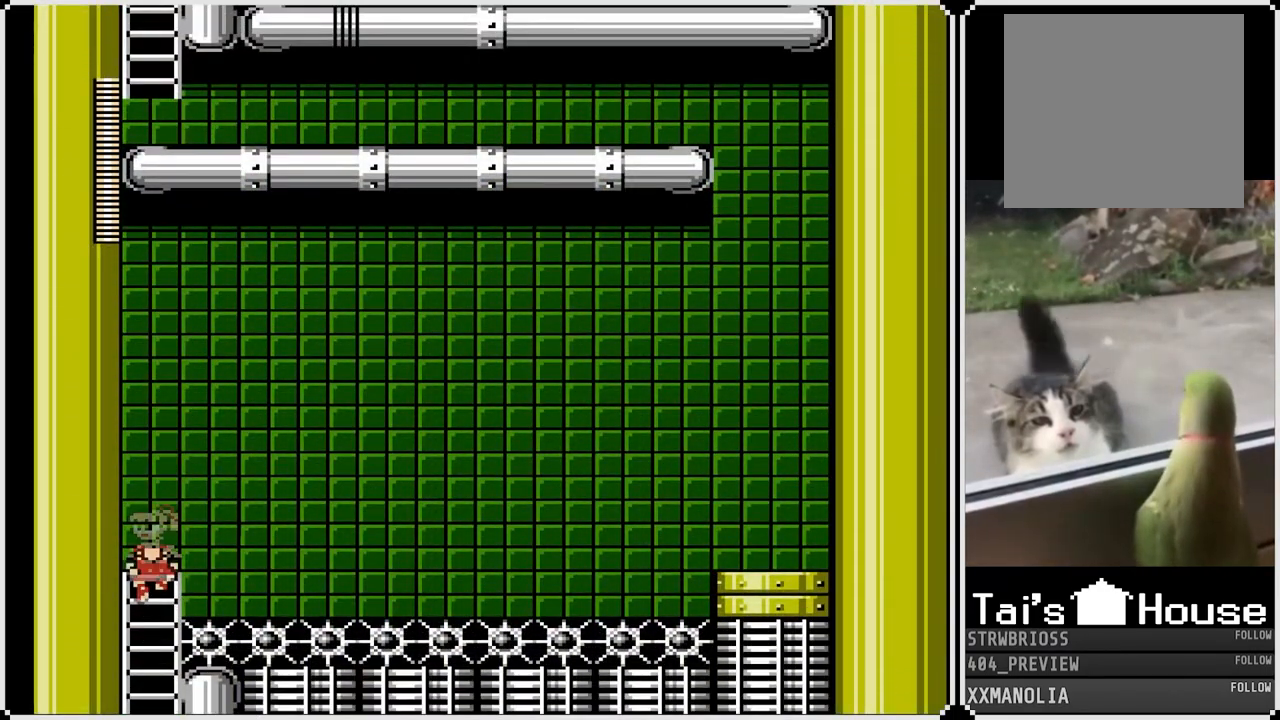
{"buttons": [], "left_stick": "center", "right_stick": "center", "events": [[267, "DPAD_UP", "up"], [367, "DPAD_RIGHT", "down"], [433, "DPAD_RIGHT", "up"]]}
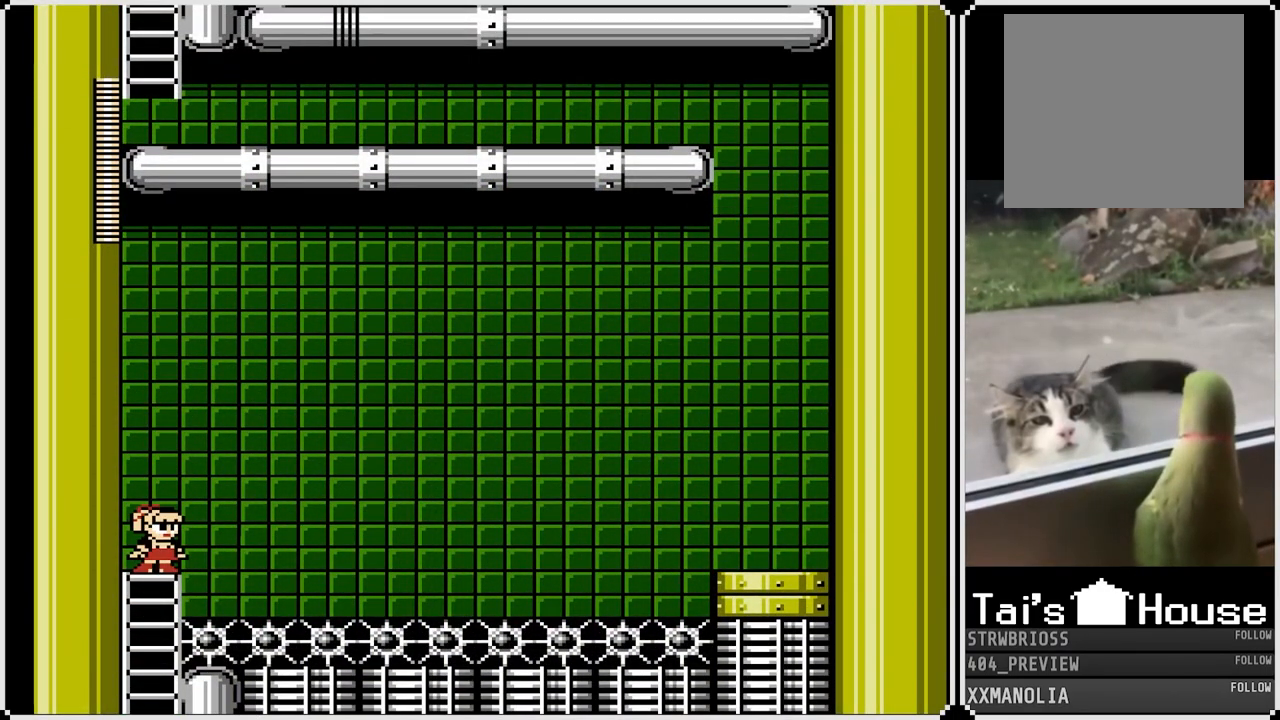
{"buttons": [], "left_stick": "center", "right_stick": "center", "events": []}
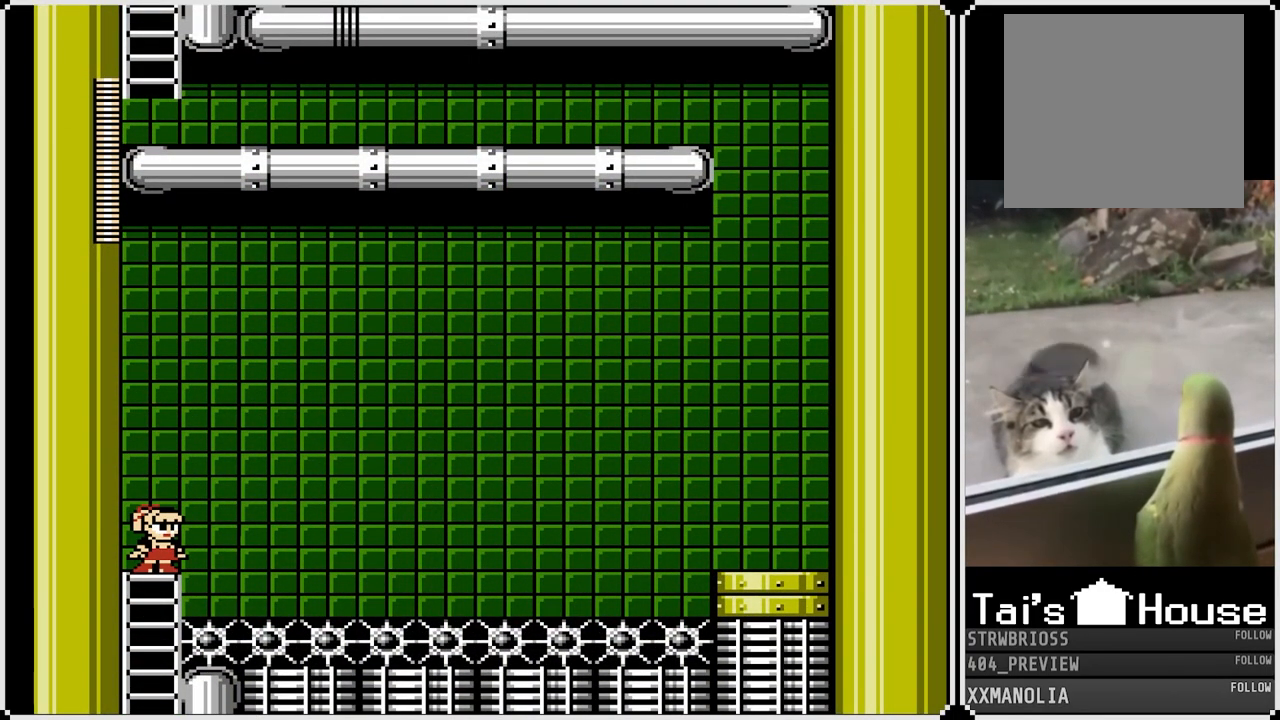
{"buttons": ["CROSS"], "left_stick": "center", "right_stick": "center", "events": [[150, "CROSS", "down"]]}
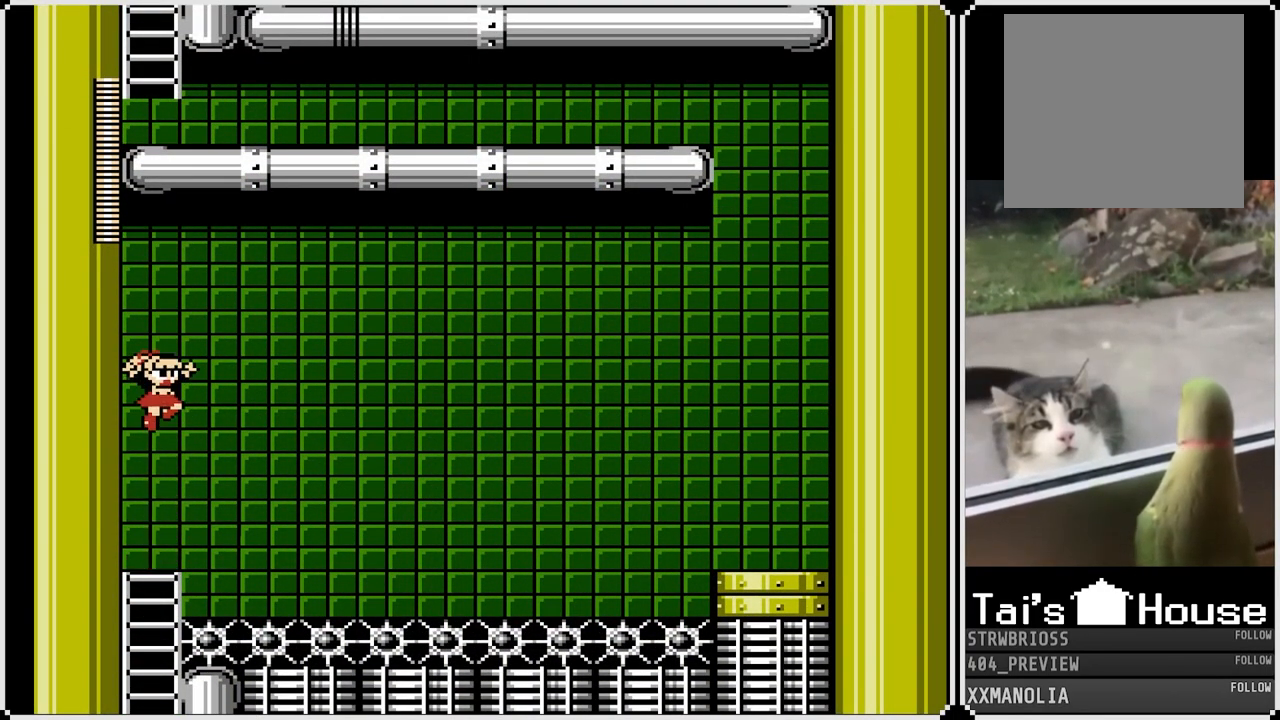
{"buttons": [], "left_stick": "center", "right_stick": "center", "events": [[33, "CROSS", "up"], [300, "DPAD_LEFT", "down"], [467, "DPAD_LEFT", "up"]]}
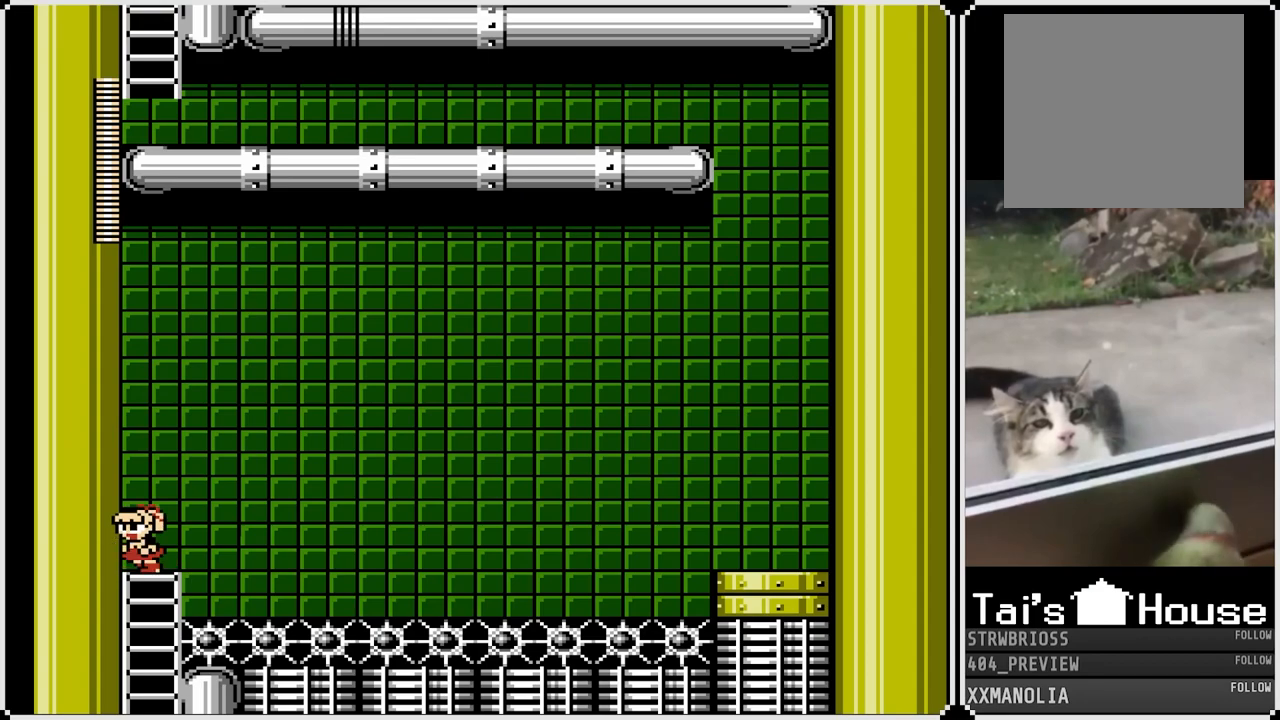
{"buttons": [], "left_stick": "center", "right_stick": "center", "events": []}
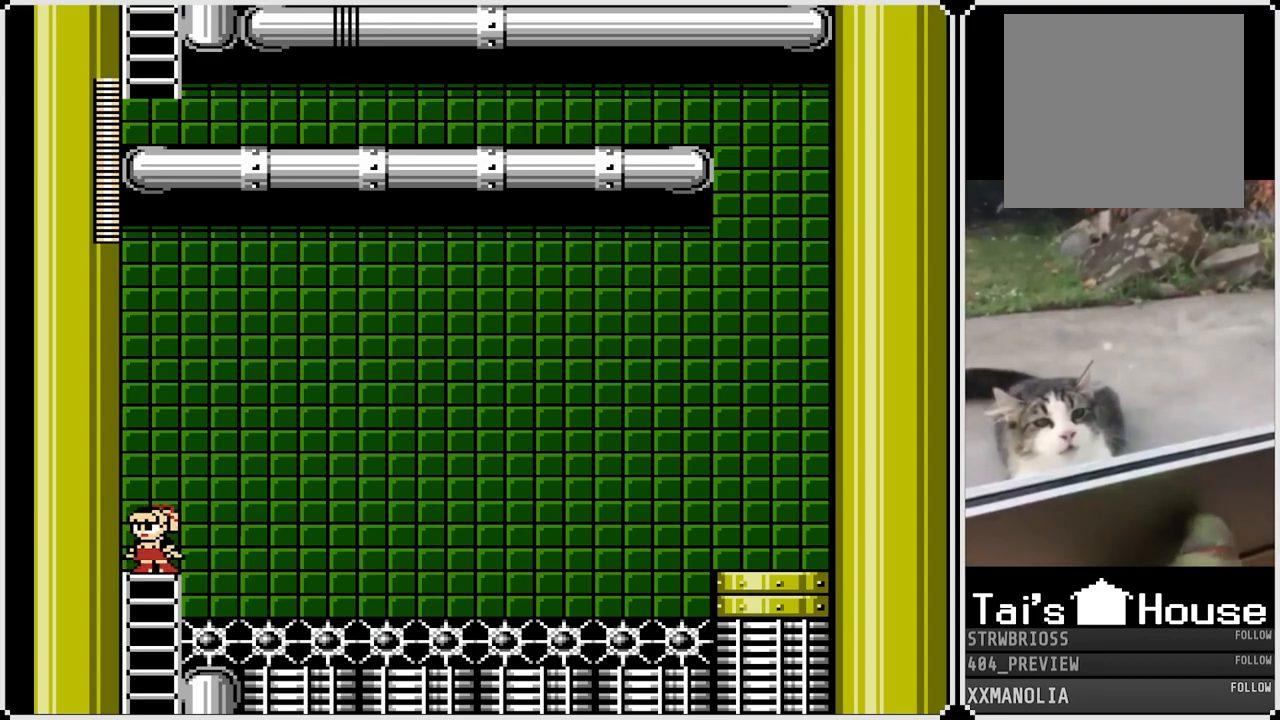
{"buttons": ["CROSS"], "left_stick": "center", "right_stick": "center", "events": [[433, "CROSS", "down"]]}
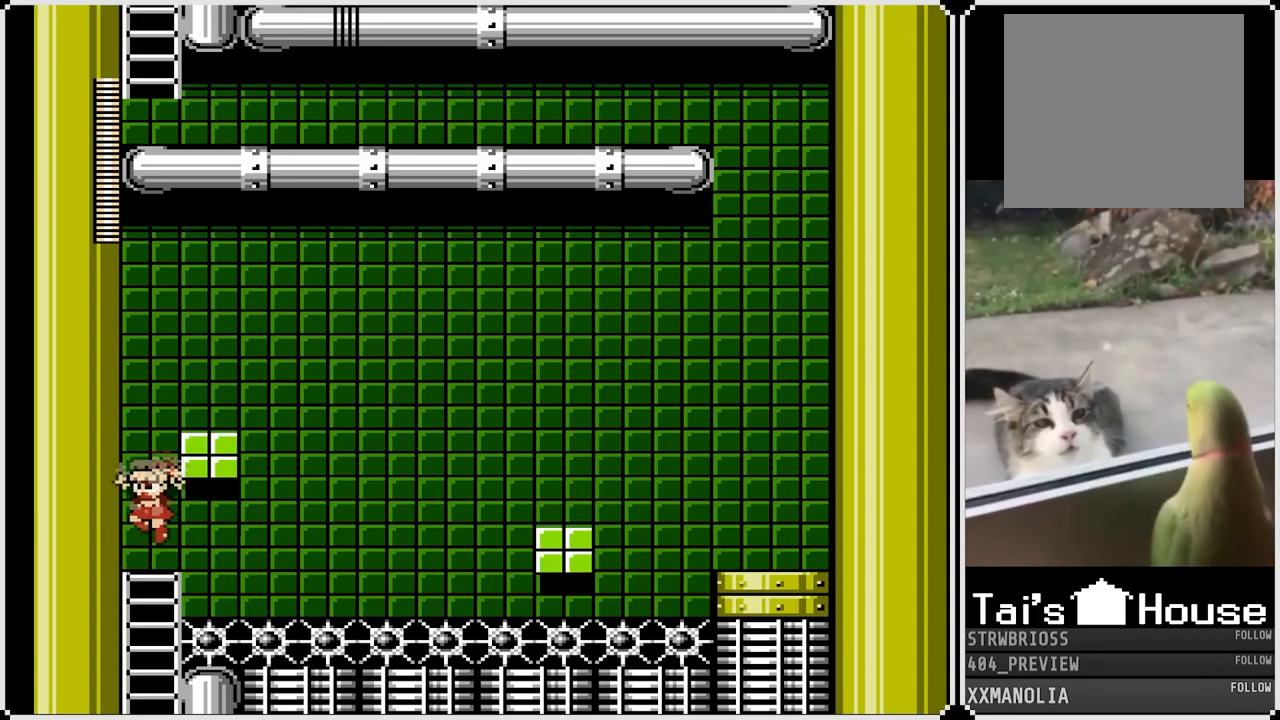
{"buttons": [], "left_stick": "center", "right_stick": "center", "events": [[217, "DPAD_RIGHT", "down"], [367, "CROSS", "up"], [483, "DPAD_RIGHT", "up"]]}